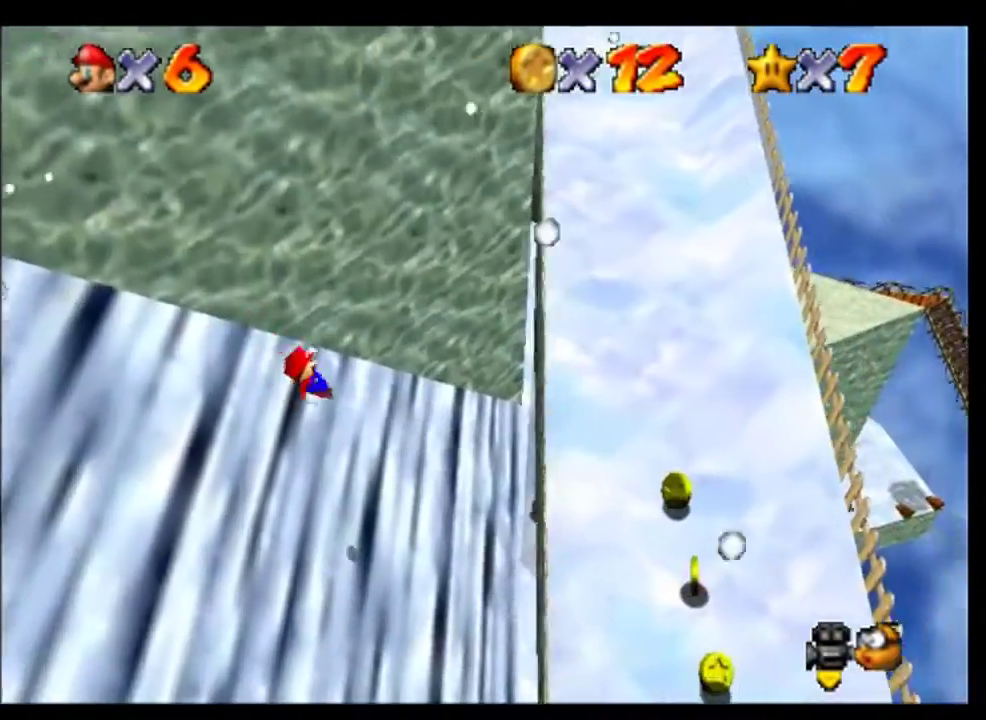
Gameplay with a controller (Nintendo layout); each line is a JSON object with the inputs held at the frame after it. "events" lists button and stick changes between this image and that frame as [ms after this image, input, new state], when the widget could be followed in between. This overlay highlights the sticks when they move; stick clicks (L3) are not distinguishable. Not read: L1 L3 R1 R3.
{"buttons": [], "left_stick": "center", "events": [[100, "B", "up"], [100, "C_RIGHT", "down"], [167, "C_RIGHT", "up"], [233, "C_RIGHT", "down"], [333, "C_RIGHT", "up"], [433, "left_stick", "center"]]}
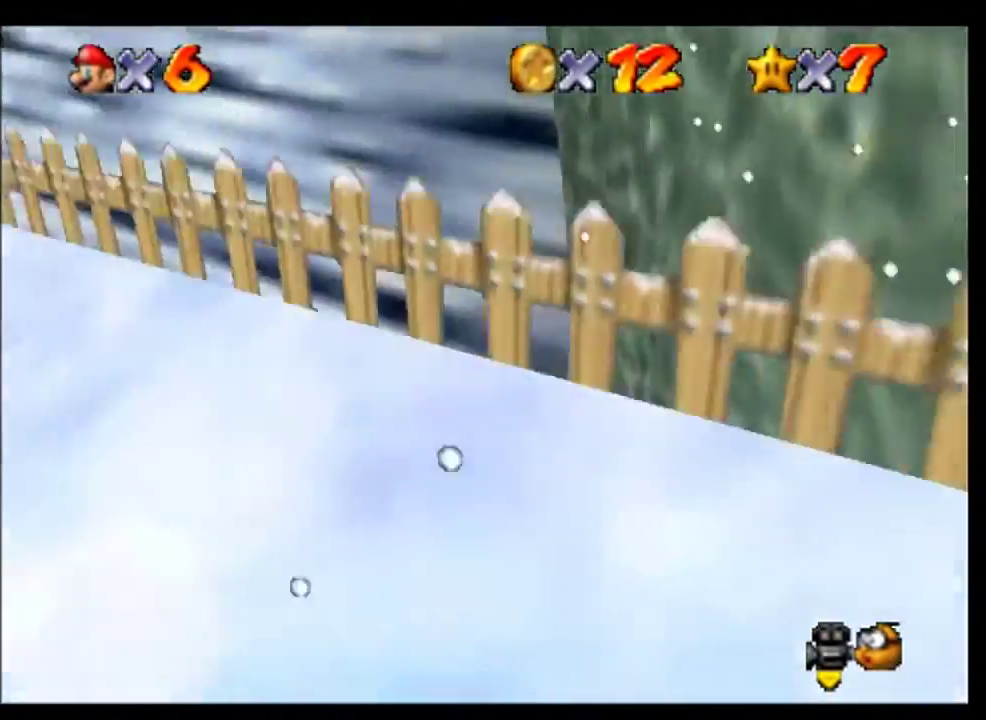
{"buttons": [], "left_stick": "right", "events": [[100, "left_stick", "right"]]}
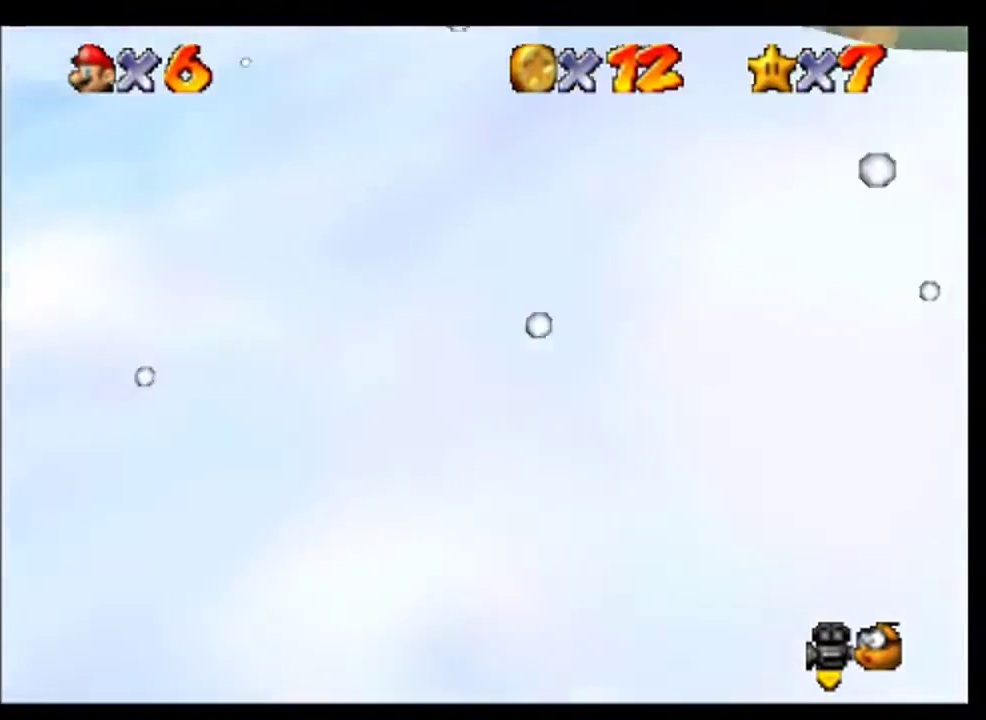
{"buttons": ["A"], "left_stick": "right", "events": [[33, "left_stick", "center"], [300, "A", "down"], [300, "left_stick", "right"]]}
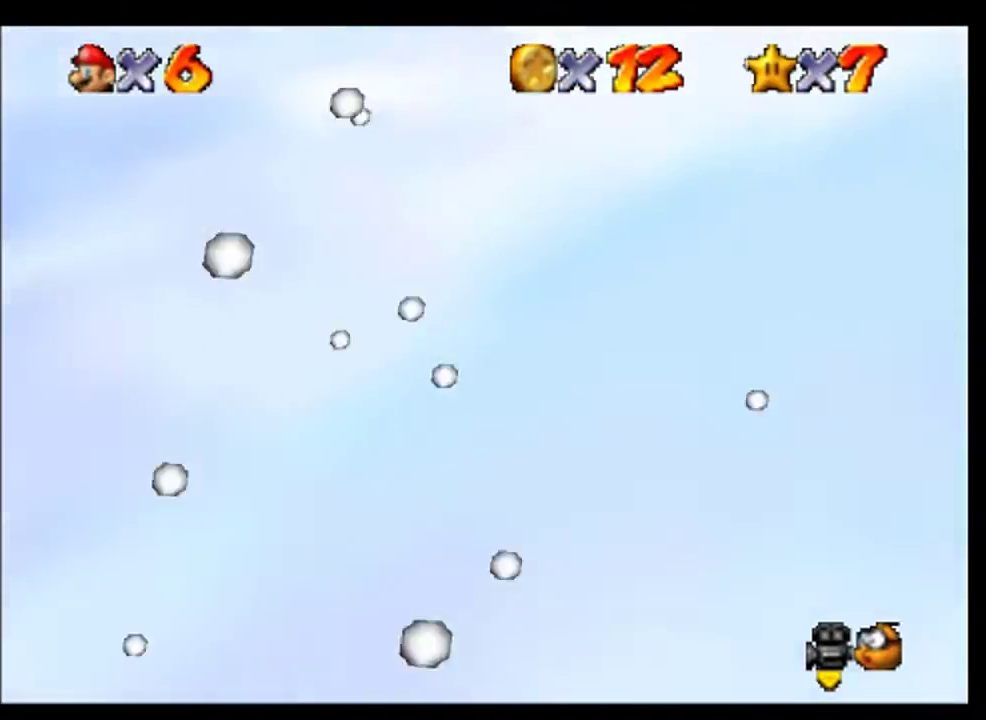
{"buttons": [], "left_stick": "center", "events": [[33, "A", "up"], [100, "C_LEFT", "down"], [100, "left_stick", "center"], [167, "C_LEFT", "up"], [267, "C_LEFT", "down"], [400, "C_LEFT", "up"]]}